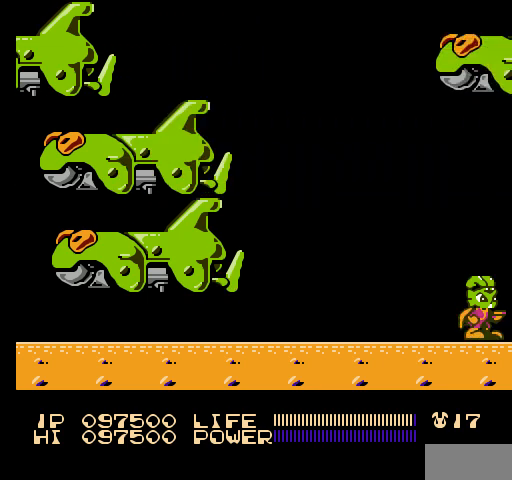
Gameplay with a controller (Nintendo layout); each line is a JSON object with the inputs held at the frame after it. "events" lists button and stick changes between this image and that frame as [ms after this image, input, new state], when the widget could be followed in between. Not read: L3 R3.
{"buttons": [], "events": []}
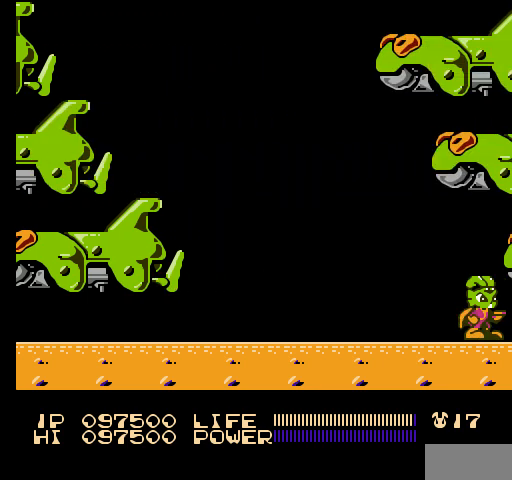
{"buttons": ["A"], "events": [[300, "A", "down"]]}
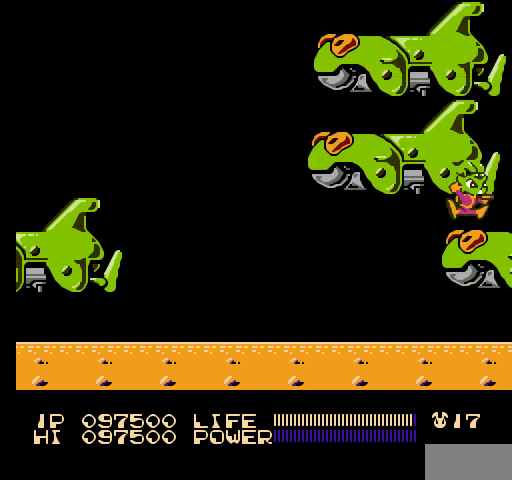
{"buttons": ["B"], "events": [[33, "A", "up"], [133, "B", "down"]]}
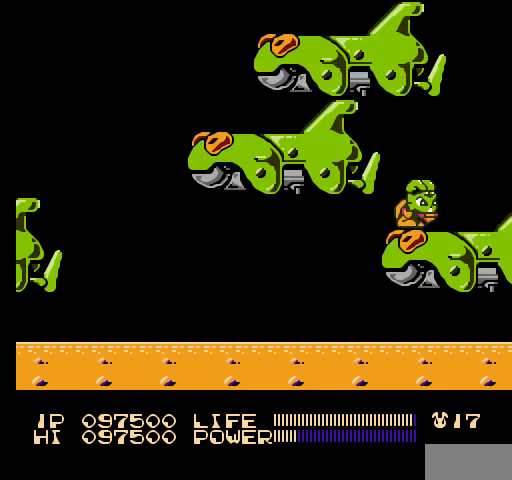
{"buttons": ["B"], "events": []}
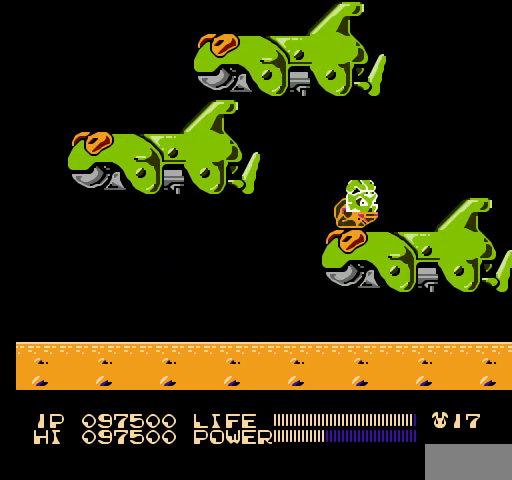
{"buttons": ["B"], "events": []}
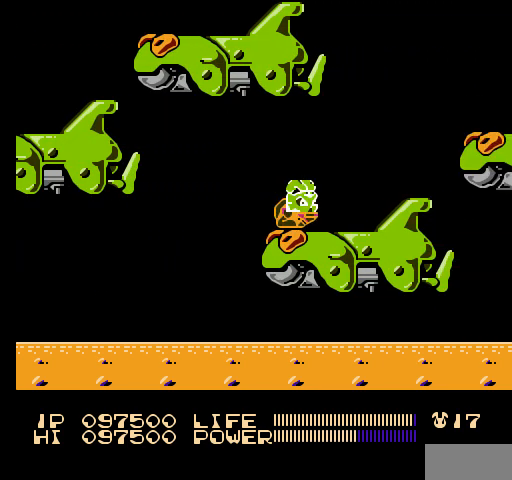
{"buttons": ["B"], "events": []}
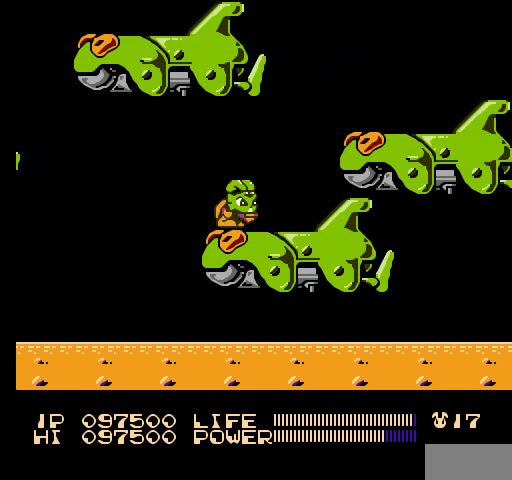
{"buttons": ["DPAD_LEFT"], "events": [[100, "DPAD_LEFT", "down"], [267, "B", "up"]]}
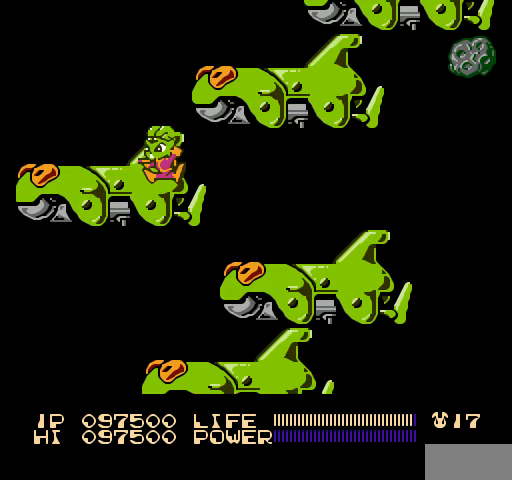
{"buttons": ["DPAD_RIGHT"], "events": [[233, "DPAD_LEFT", "up"], [433, "DPAD_RIGHT", "down"]]}
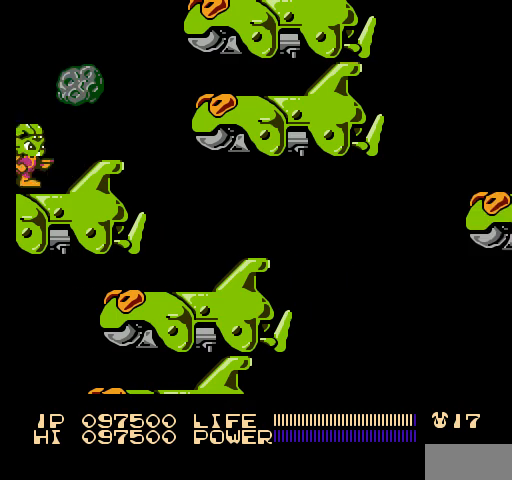
{"buttons": ["A", "DPAD_RIGHT"], "events": [[233, "A", "down"]]}
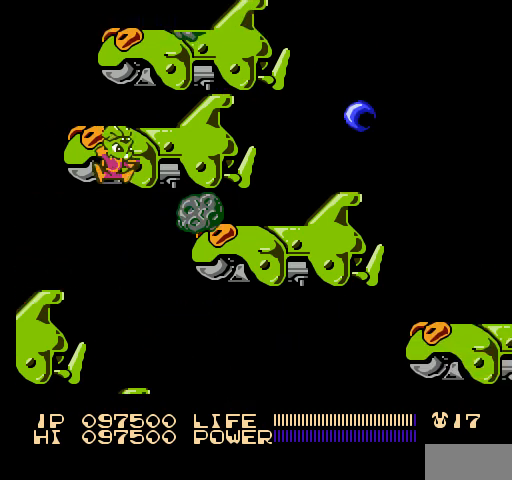
{"buttons": [], "events": [[367, "A", "up"], [400, "DPAD_RIGHT", "up"]]}
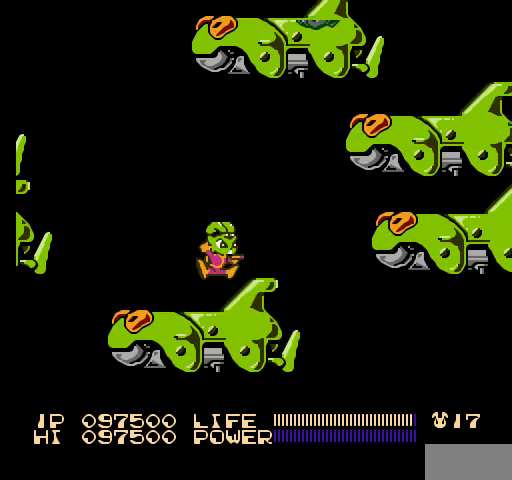
{"buttons": ["A", "DPAD_RIGHT"], "events": [[300, "DPAD_RIGHT", "down"], [400, "A", "down"]]}
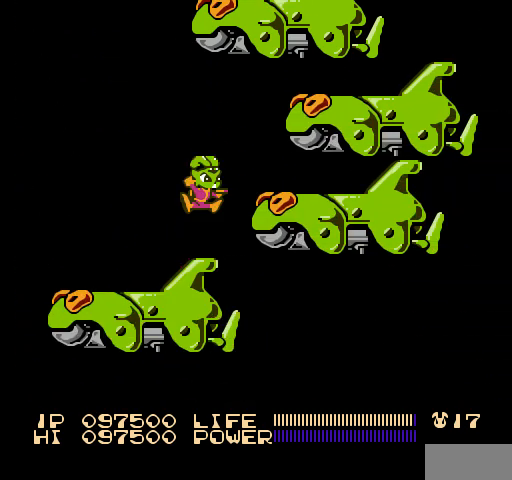
{"buttons": ["A", "DPAD_RIGHT"], "events": [[233, "A", "up"], [233, "DPAD_RIGHT", "up"], [367, "DPAD_RIGHT", "down"], [400, "A", "down"]]}
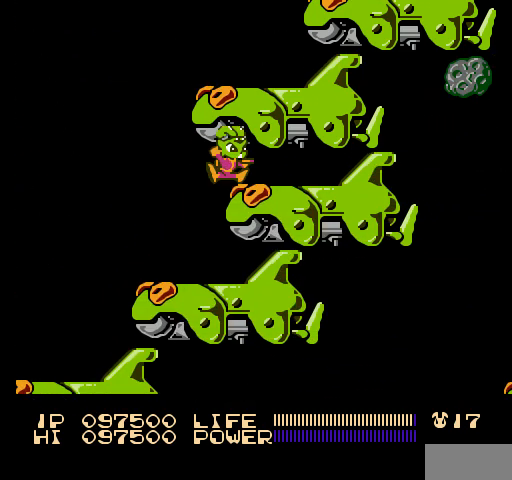
{"buttons": ["A", "DPAD_RIGHT"], "events": [[167, "A", "up"], [200, "DPAD_RIGHT", "up"], [467, "DPAD_RIGHT", "down"], [500, "A", "down"]]}
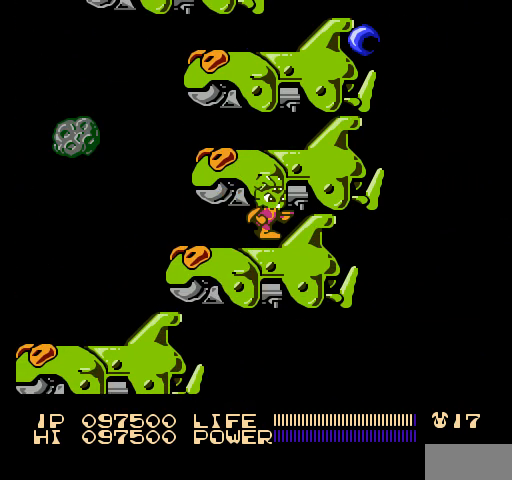
{"buttons": ["DPAD_DOWN"], "events": [[200, "DPAD_RIGHT", "up"], [267, "A", "up"], [267, "DPAD_LEFT", "down"], [400, "DPAD_LEFT", "up"], [467, "DPAD_DOWN", "down"]]}
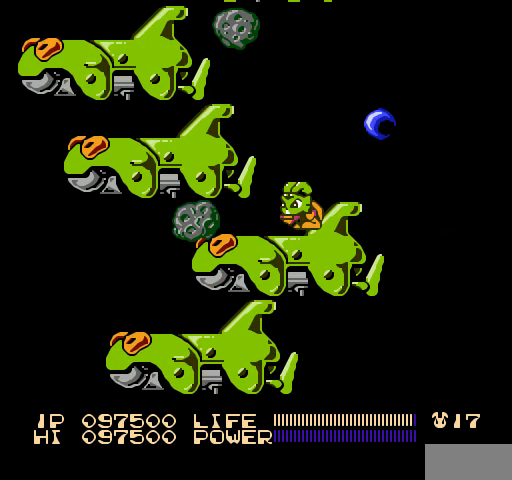
{"buttons": [], "events": [[100, "B", "down"], [133, "B", "up"], [167, "B", "down"], [200, "B", "up"], [233, "B", "down"], [267, "B", "up"], [300, "DPAD_DOWN", "up"]]}
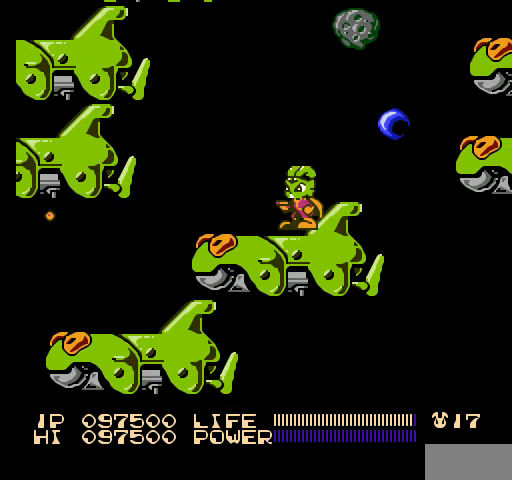
{"buttons": ["A", "DPAD_RIGHT"], "events": [[333, "DPAD_RIGHT", "down"], [367, "A", "down"]]}
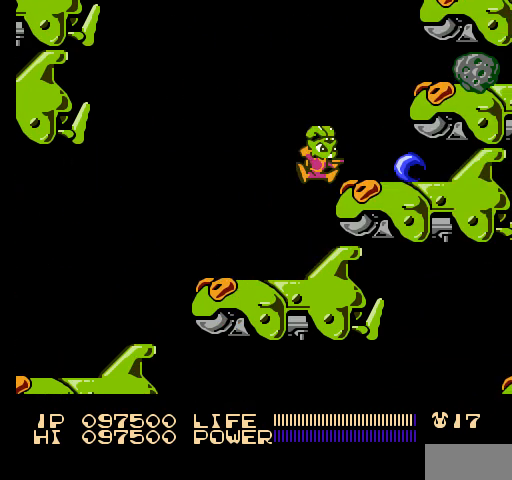
{"buttons": ["A", "DPAD_RIGHT"], "events": [[133, "DPAD_RIGHT", "up"], [167, "A", "up"], [433, "A", "down"], [433, "DPAD_RIGHT", "down"]]}
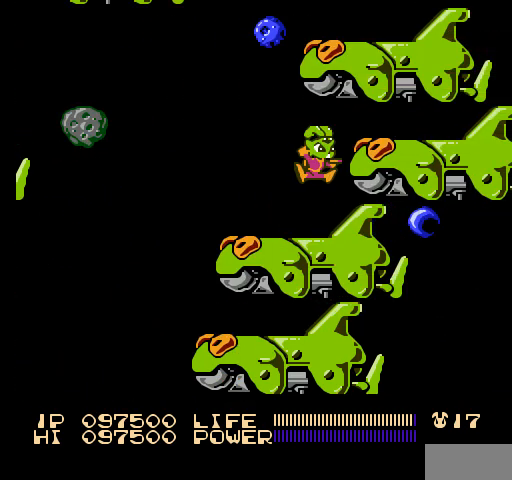
{"buttons": [], "events": [[300, "DPAD_RIGHT", "up"], [333, "A", "up"], [367, "DPAD_LEFT", "down"], [500, "DPAD_LEFT", "up"]]}
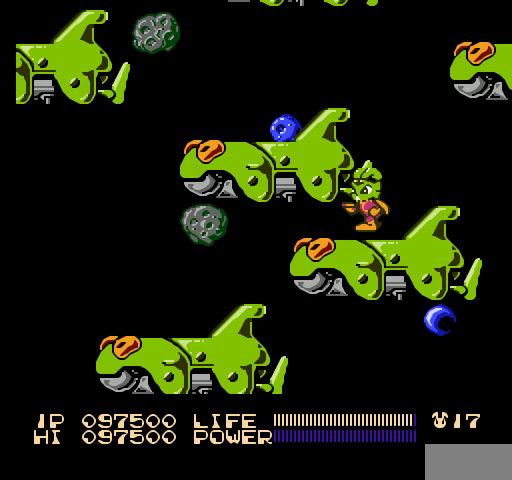
{"buttons": ["DPAD_RIGHT"], "events": [[67, "DPAD_DOWN", "down"], [167, "B", "down"], [200, "B", "up"], [233, "B", "down"], [267, "B", "up"], [300, "B", "down"], [333, "B", "up"], [333, "DPAD_DOWN", "up"], [467, "DPAD_RIGHT", "down"]]}
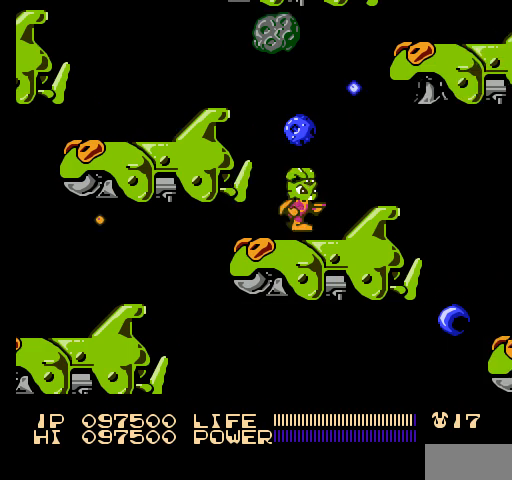
{"buttons": [], "events": [[167, "DPAD_RIGHT", "up"]]}
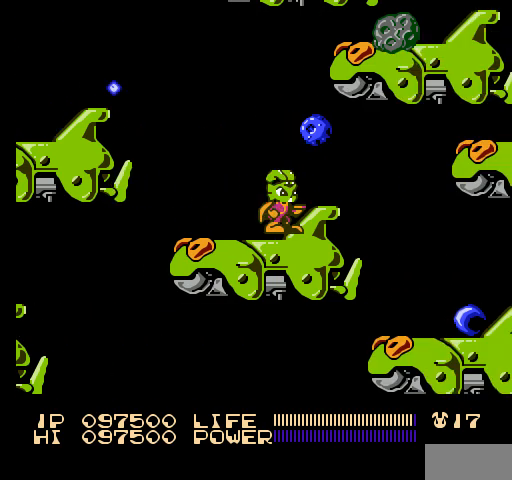
{"buttons": ["A", "DPAD_RIGHT"], "events": [[133, "DPAD_RIGHT", "down"], [267, "A", "down"]]}
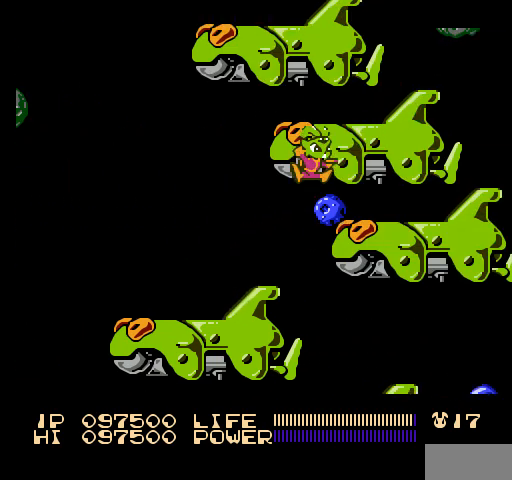
{"buttons": ["A", "DPAD_LEFT"], "events": [[200, "A", "up"], [200, "DPAD_RIGHT", "up"], [367, "A", "down"], [400, "DPAD_LEFT", "down"]]}
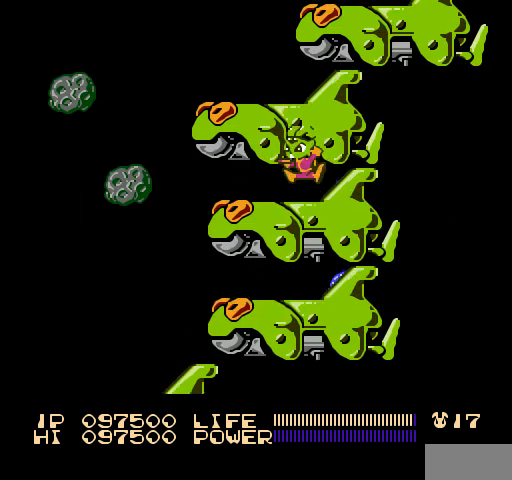
{"buttons": ["B", "DPAD_DOWN"], "events": [[67, "A", "up"], [67, "DPAD_LEFT", "up"], [233, "DPAD_DOWN", "down"], [300, "B", "down"], [333, "B", "up"], [367, "B", "down"], [400, "B", "up"], [433, "B", "down"], [467, "B", "up"], [500, "B", "down"]]}
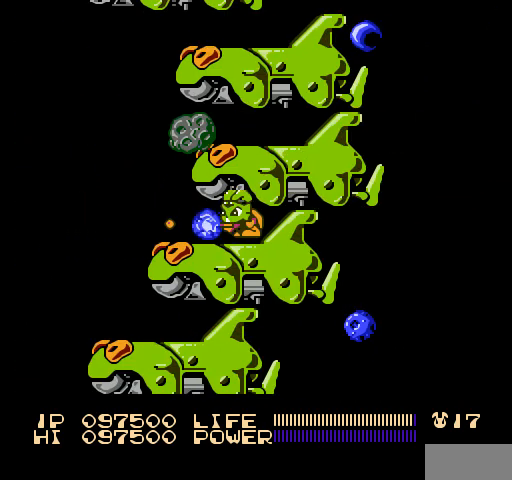
{"buttons": ["A", "DPAD_RIGHT"], "events": [[33, "B", "up"], [67, "B", "down"], [100, "B", "up"], [133, "DPAD_DOWN", "up"], [333, "A", "down"], [333, "DPAD_RIGHT", "down"]]}
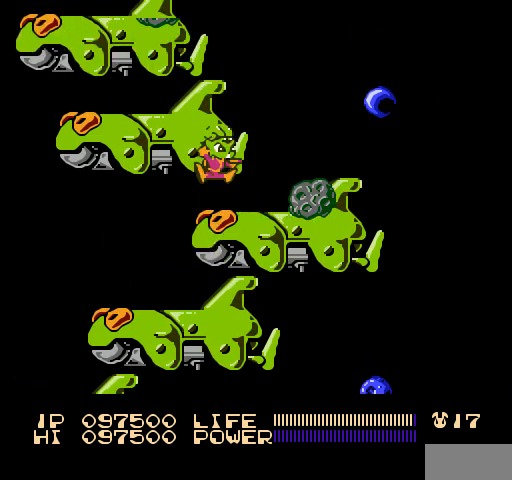
{"buttons": ["B"], "events": [[33, "A", "up"], [67, "DPAD_RIGHT", "up"], [200, "DPAD_DOWN", "down"], [300, "B", "down"], [333, "B", "up"], [367, "B", "down"], [400, "B", "up"], [433, "B", "down"], [467, "B", "up"], [500, "B", "down"], [500, "DPAD_DOWN", "up"]]}
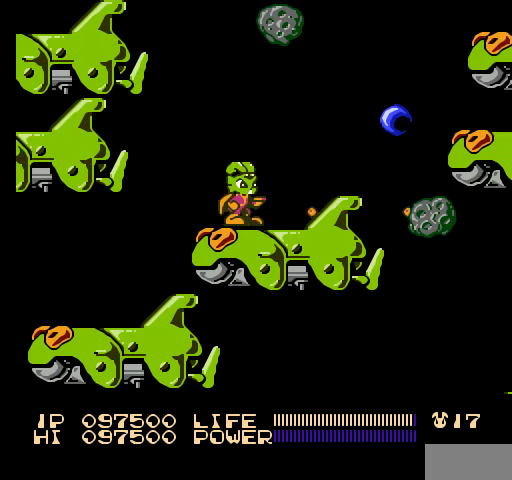
{"buttons": ["A", "DPAD_RIGHT"], "events": [[33, "B", "up"], [100, "DPAD_RIGHT", "down"], [267, "A", "down"]]}
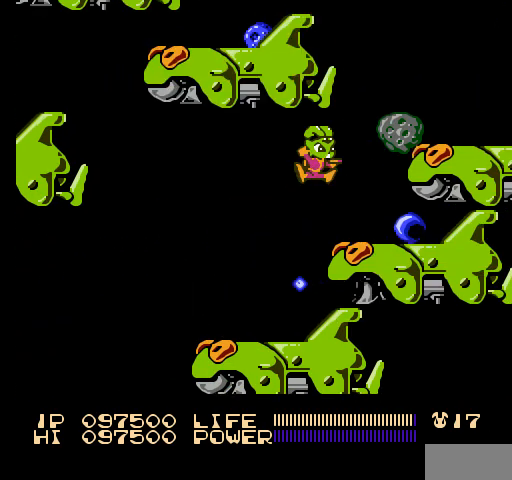
{"buttons": ["A", "DPAD_RIGHT"], "events": [[100, "DPAD_RIGHT", "up"], [167, "A", "up"], [300, "DPAD_RIGHT", "down"], [400, "A", "down"]]}
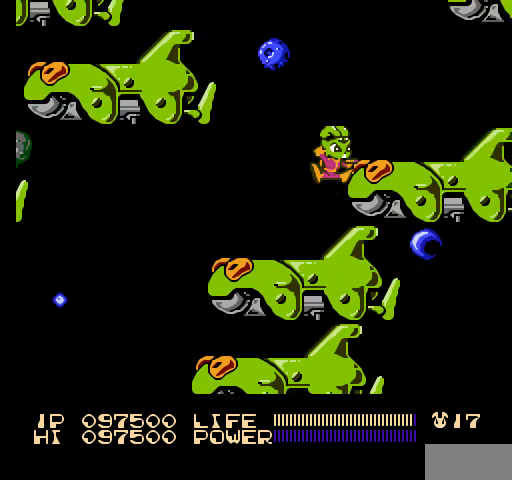
{"buttons": [], "events": [[233, "A", "up"], [233, "DPAD_RIGHT", "up"]]}
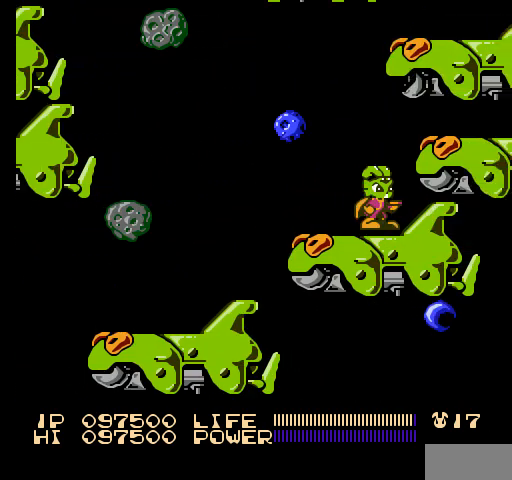
{"buttons": [], "events": [[33, "A", "down"], [33, "DPAD_RIGHT", "down"], [333, "A", "up"], [333, "DPAD_RIGHT", "up"]]}
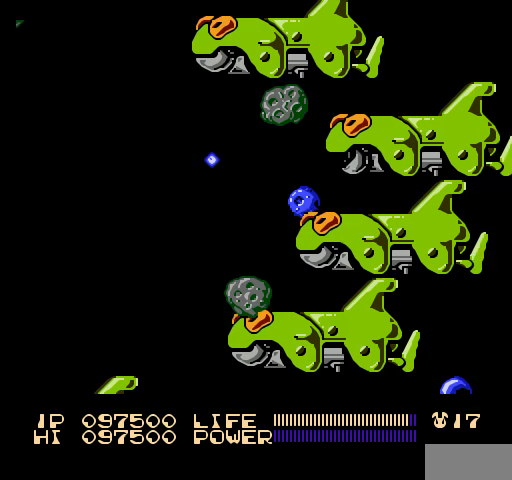
{"buttons": ["A", "DPAD_RIGHT"], "events": [[333, "DPAD_RIGHT", "down"], [367, "A", "down"]]}